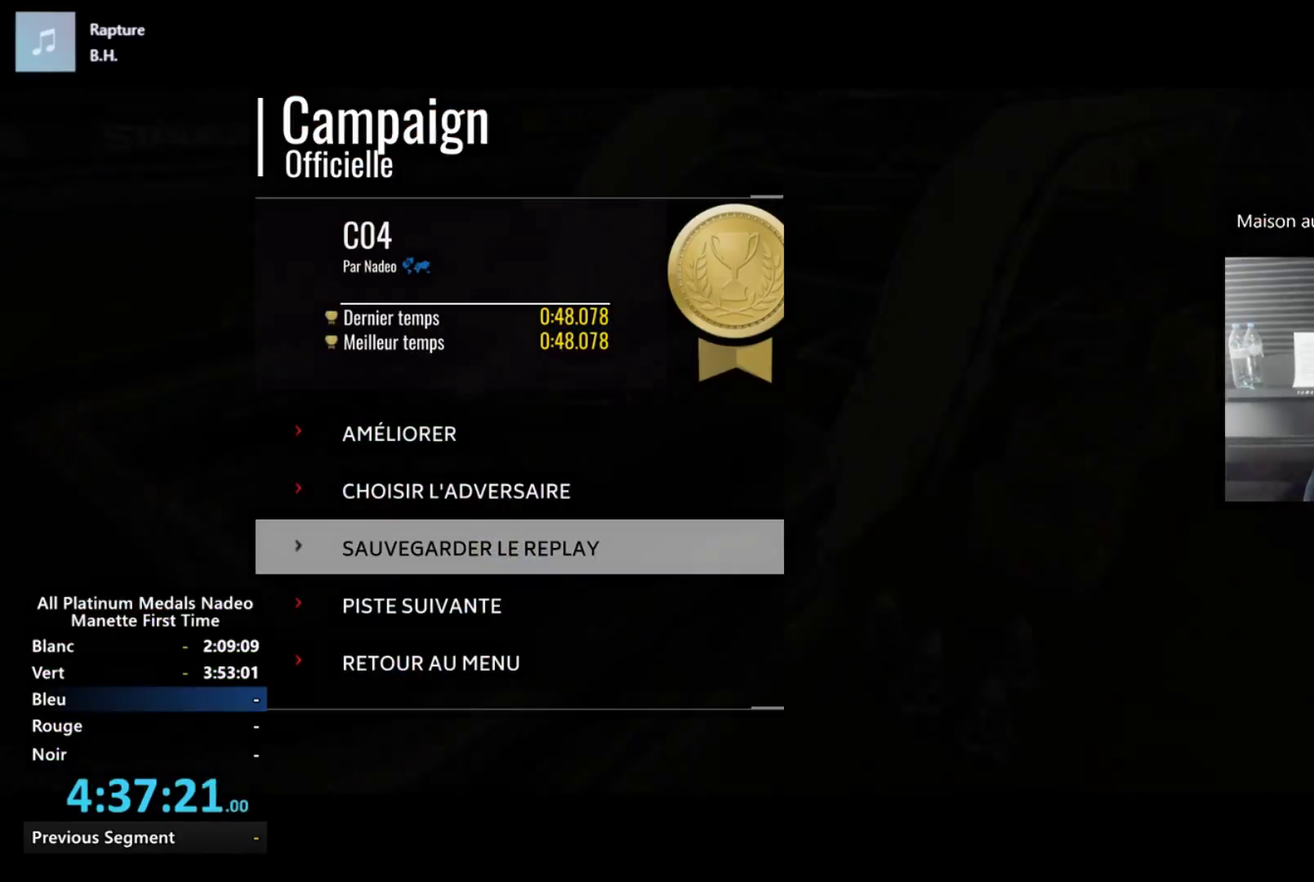
Gameplay with a controller (Xbox layout); each line is a JSON object with the inputs held at the frame after it. "events" lists button and stick changes between this image and that frame as [ms after this image, input, new state], when the widget could be followed in between. This document gives stick clicks only as held states, not as events. Not read: L2 R2 R3 right_stick.
{"buttons": [], "left_stick": "center", "events": [[33, "DPAD_DOWN", "up"], [300, "DPAD_DOWN", "down"], [434, "DPAD_DOWN", "up"]]}
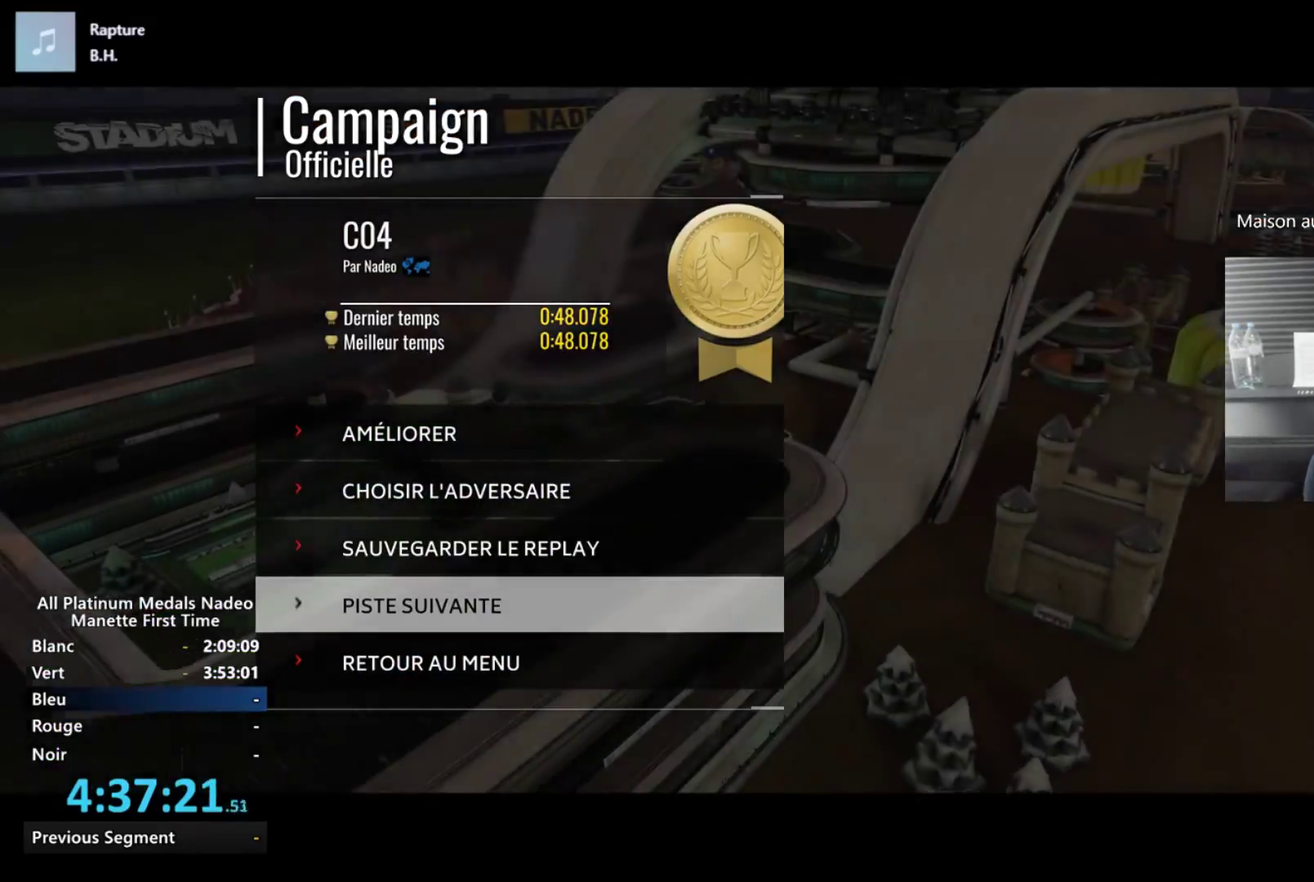
{"buttons": [], "left_stick": "right", "events": [[468, "left_stick", "right"]]}
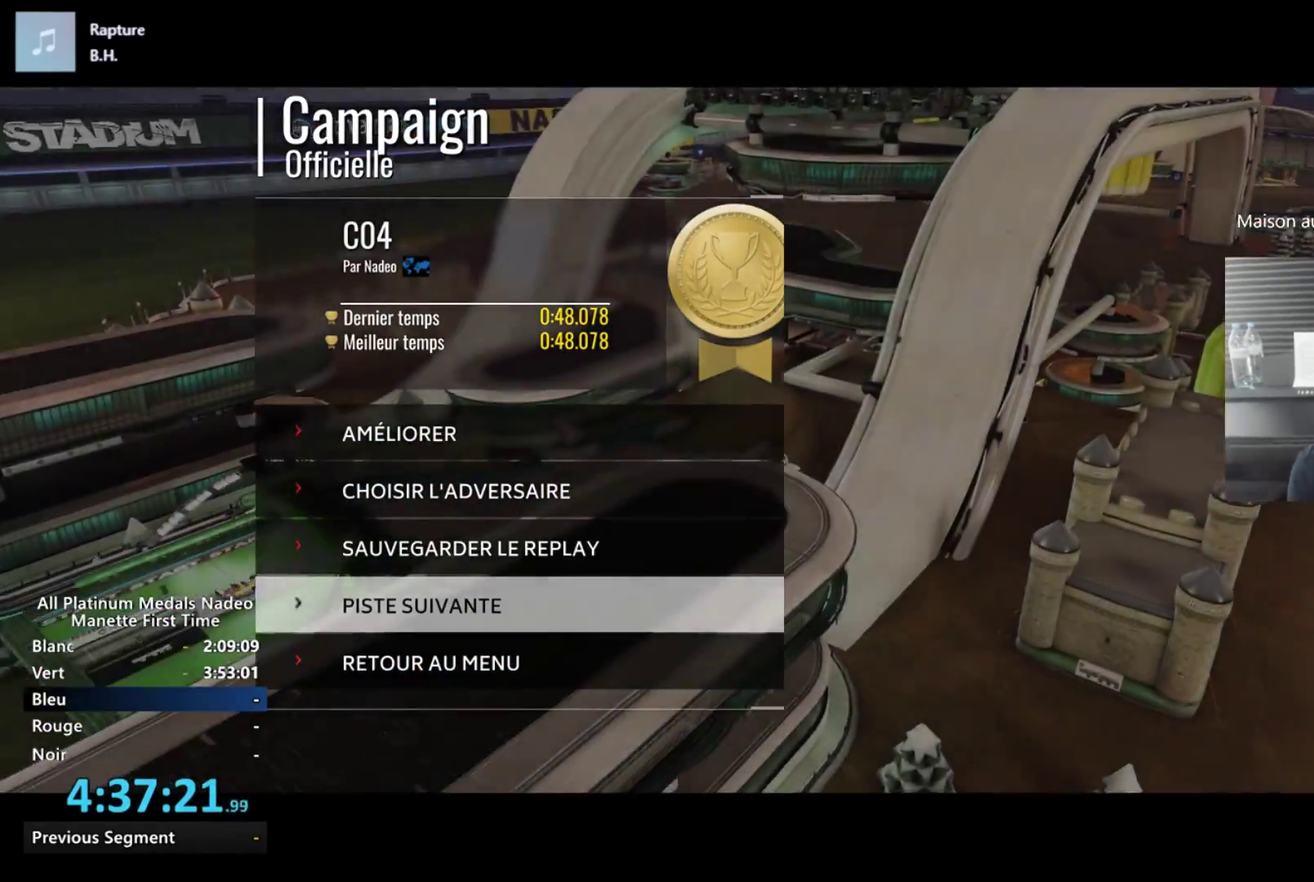
{"buttons": [], "left_stick": "center", "events": [[233, "left_stick", "center"], [367, "DPAD_UP", "down"], [467, "DPAD_UP", "up"]]}
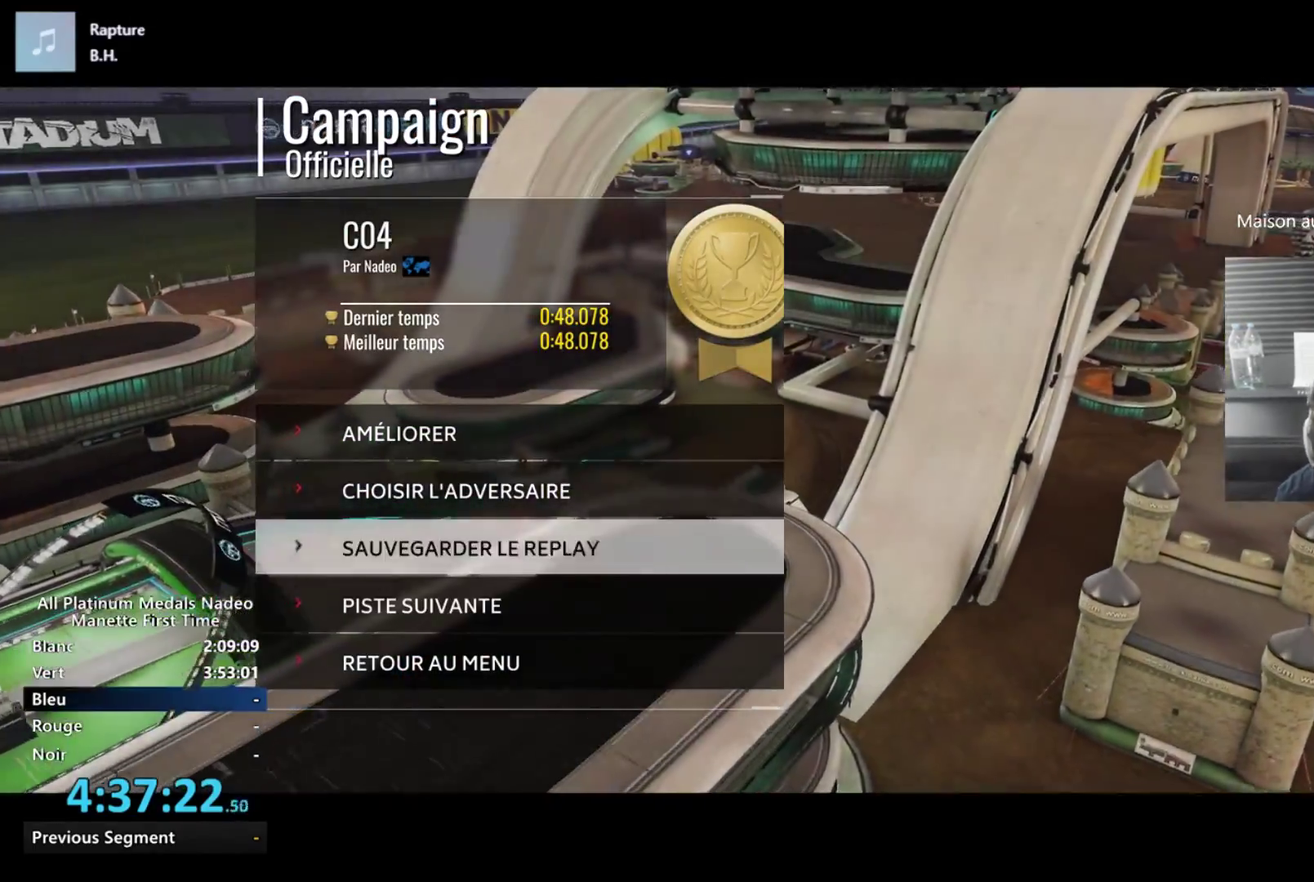
{"buttons": [], "left_stick": "center", "events": [[34, "DPAD_UP", "down"], [167, "DPAD_UP", "up"], [401, "DPAD_UP", "down"], [468, "DPAD_UP", "up"]]}
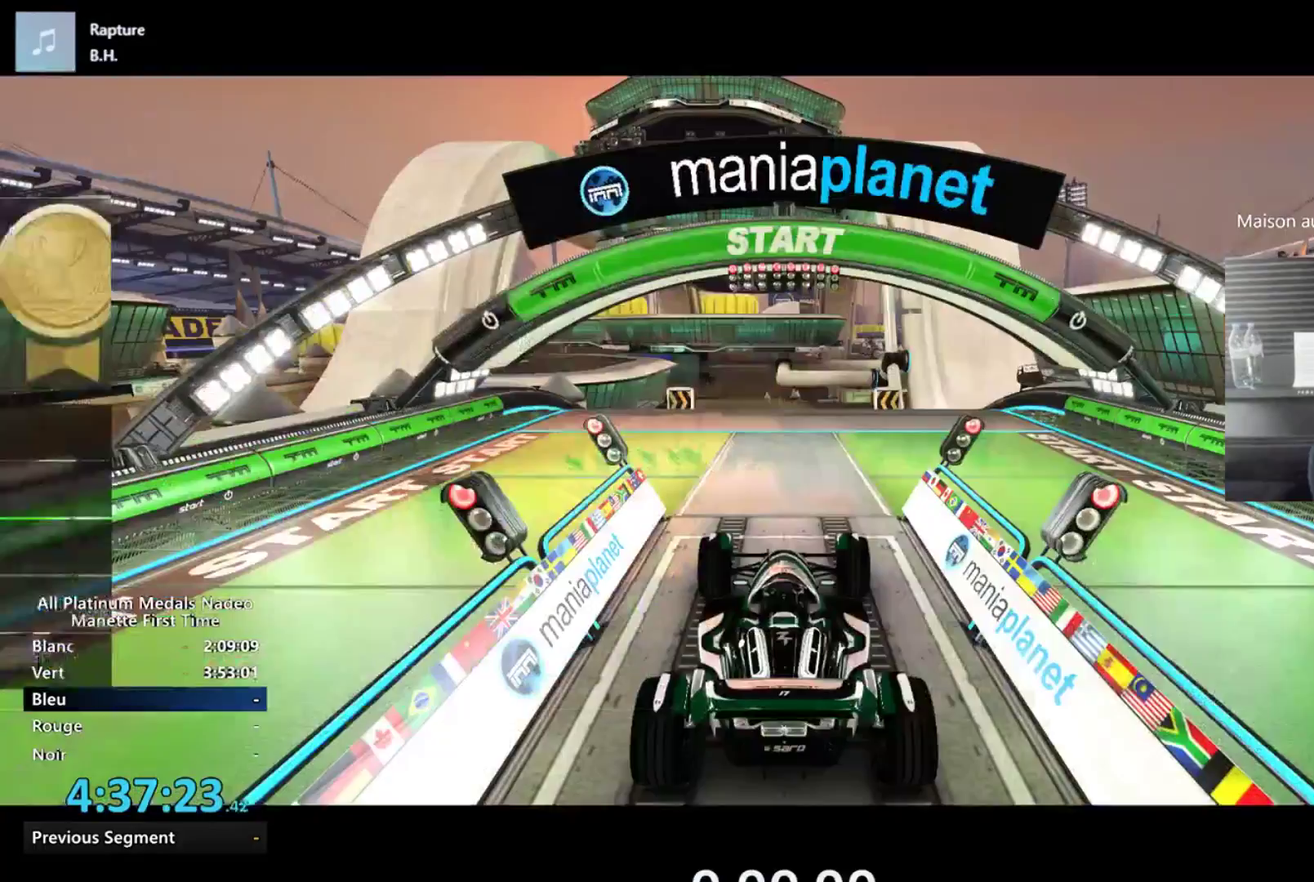
{"buttons": [], "left_stick": "center", "events": []}
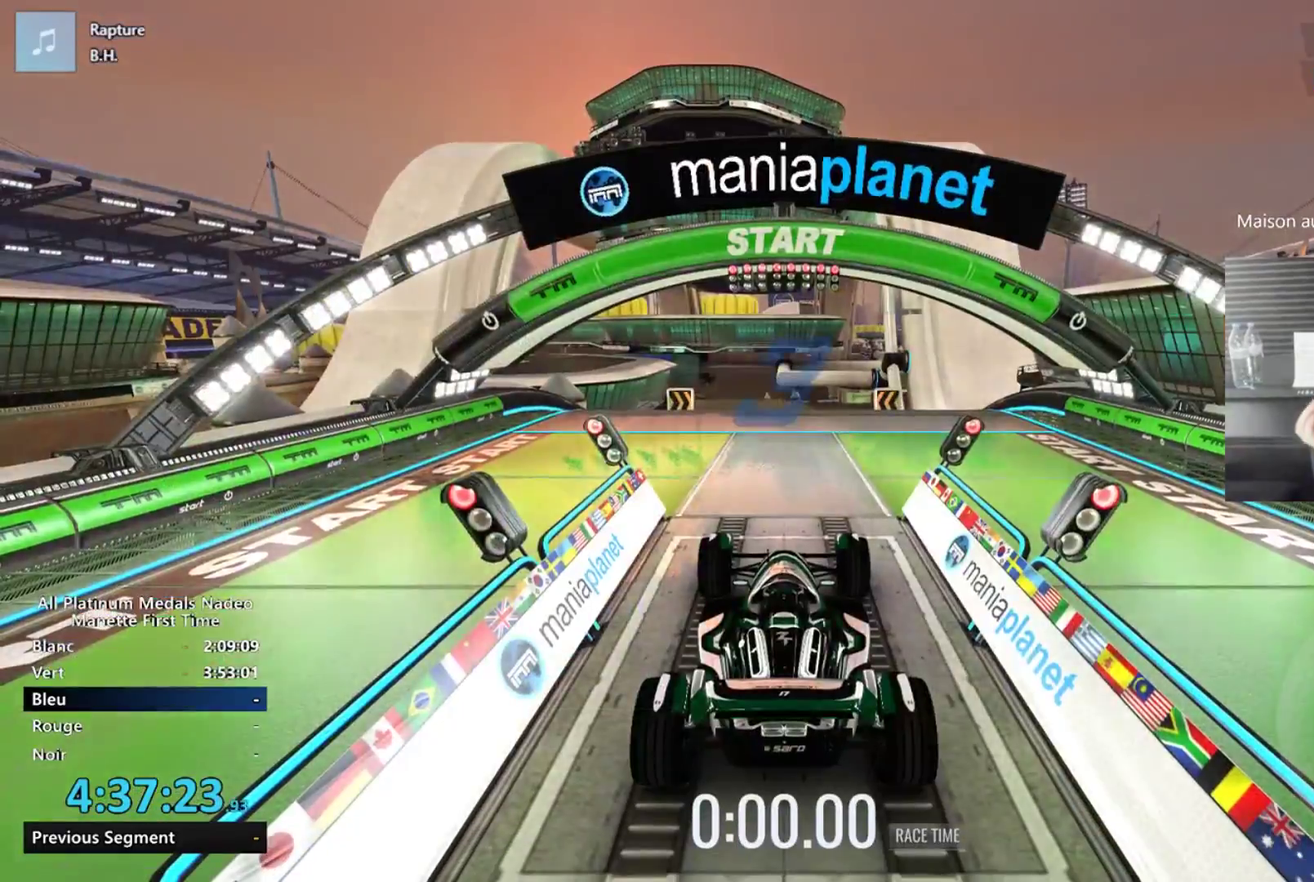
{"buttons": [], "left_stick": "center", "events": []}
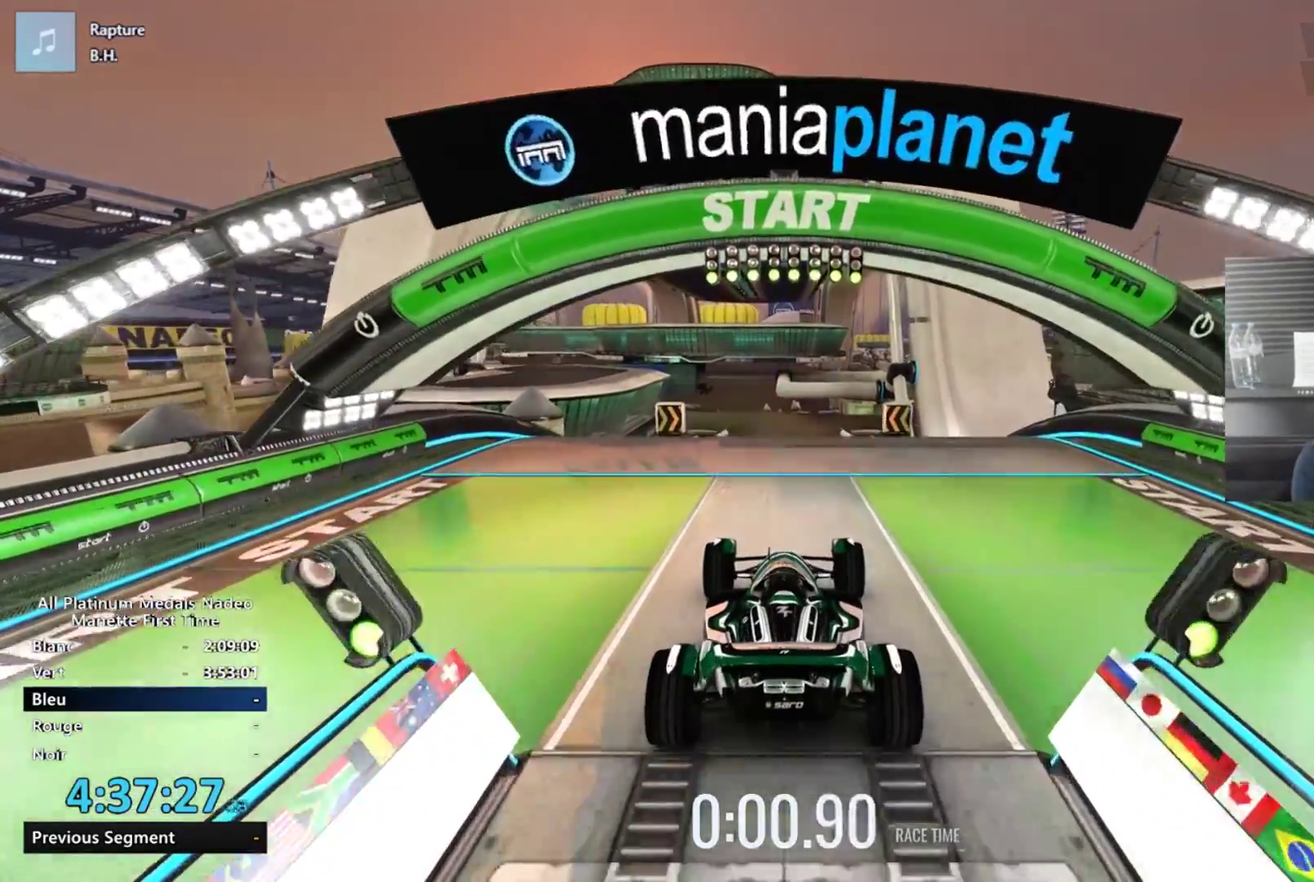
{"buttons": [], "left_stick": "center", "events": []}
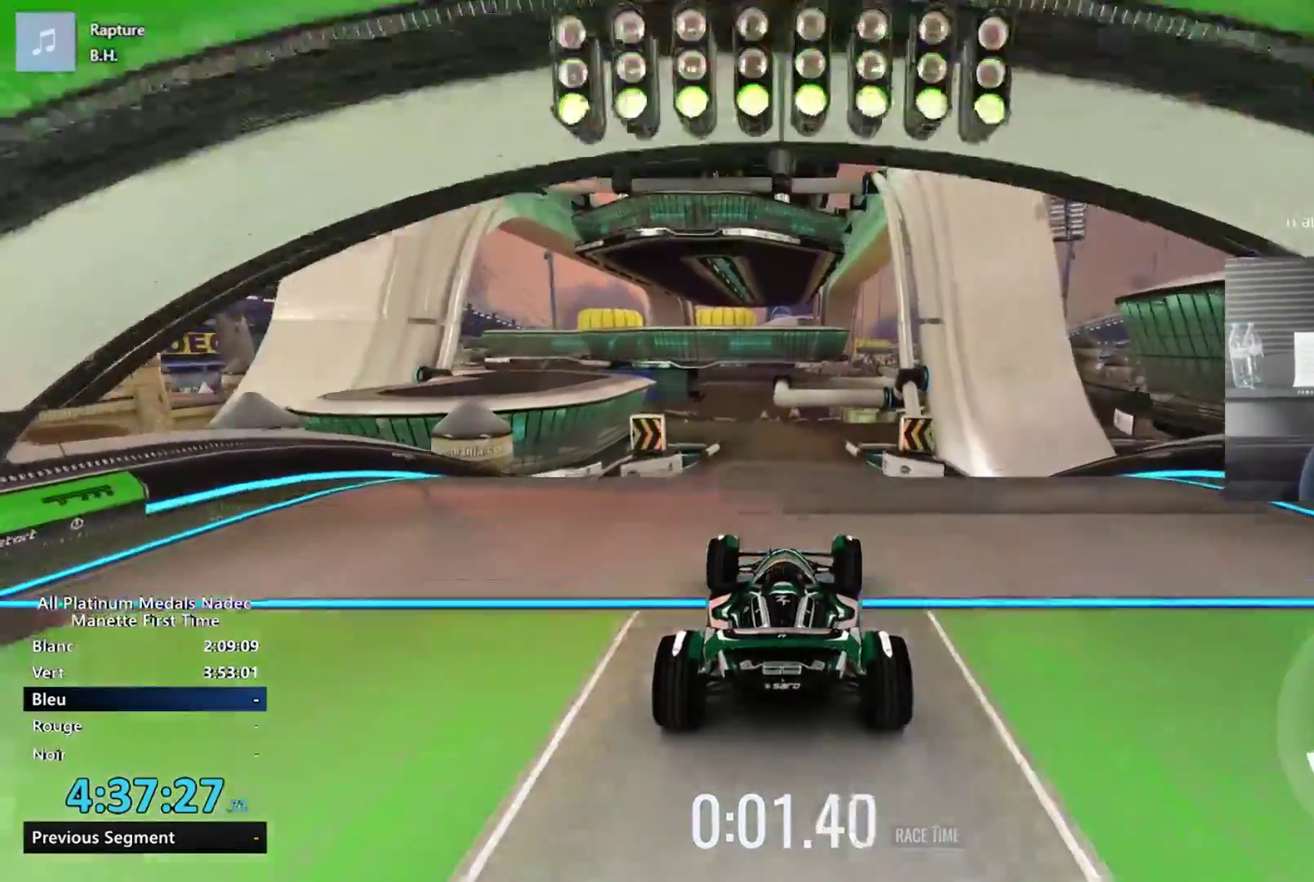
{"buttons": [], "left_stick": "center", "events": []}
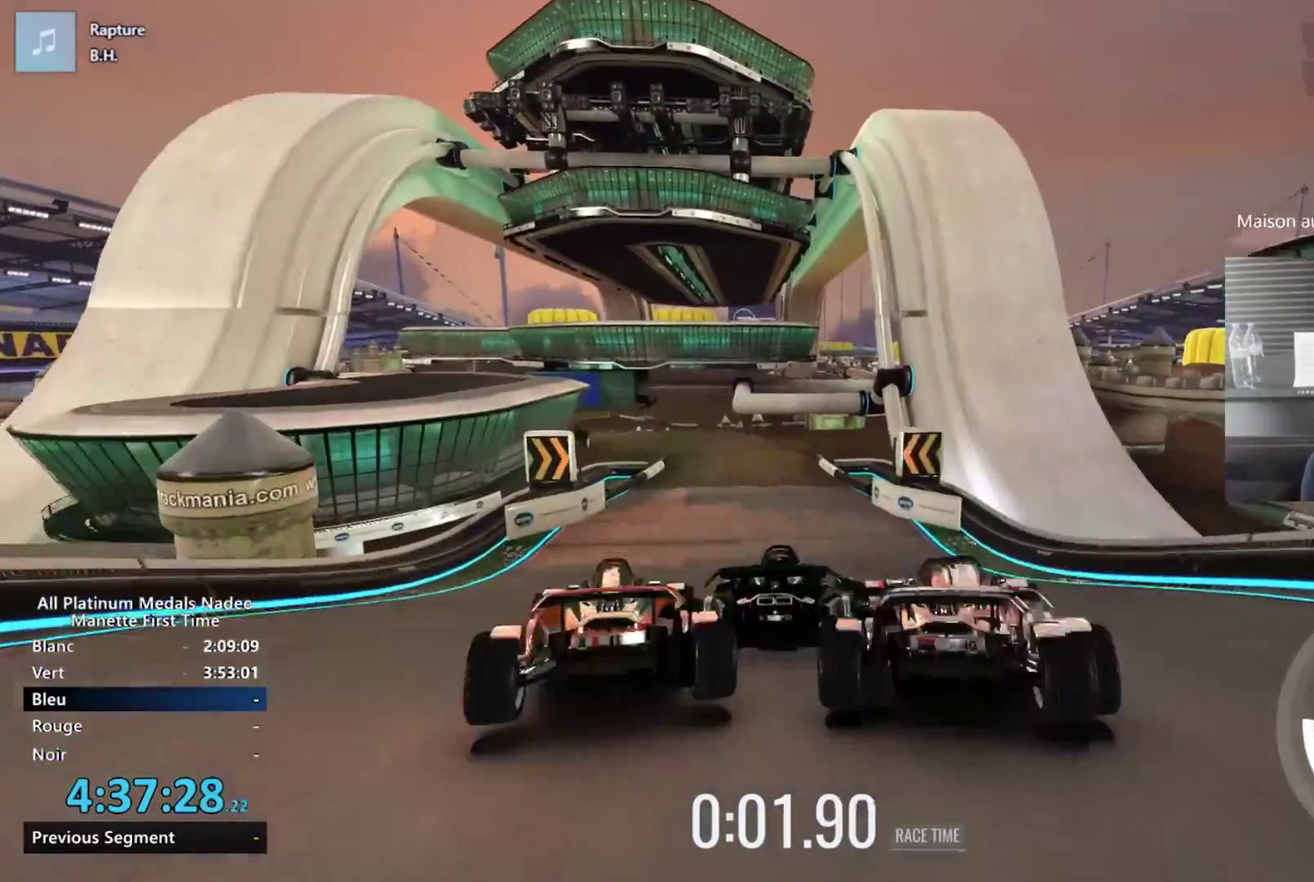
{"buttons": [], "left_stick": "center", "events": [[267, "left_stick", "left"], [384, "left_stick", "center"]]}
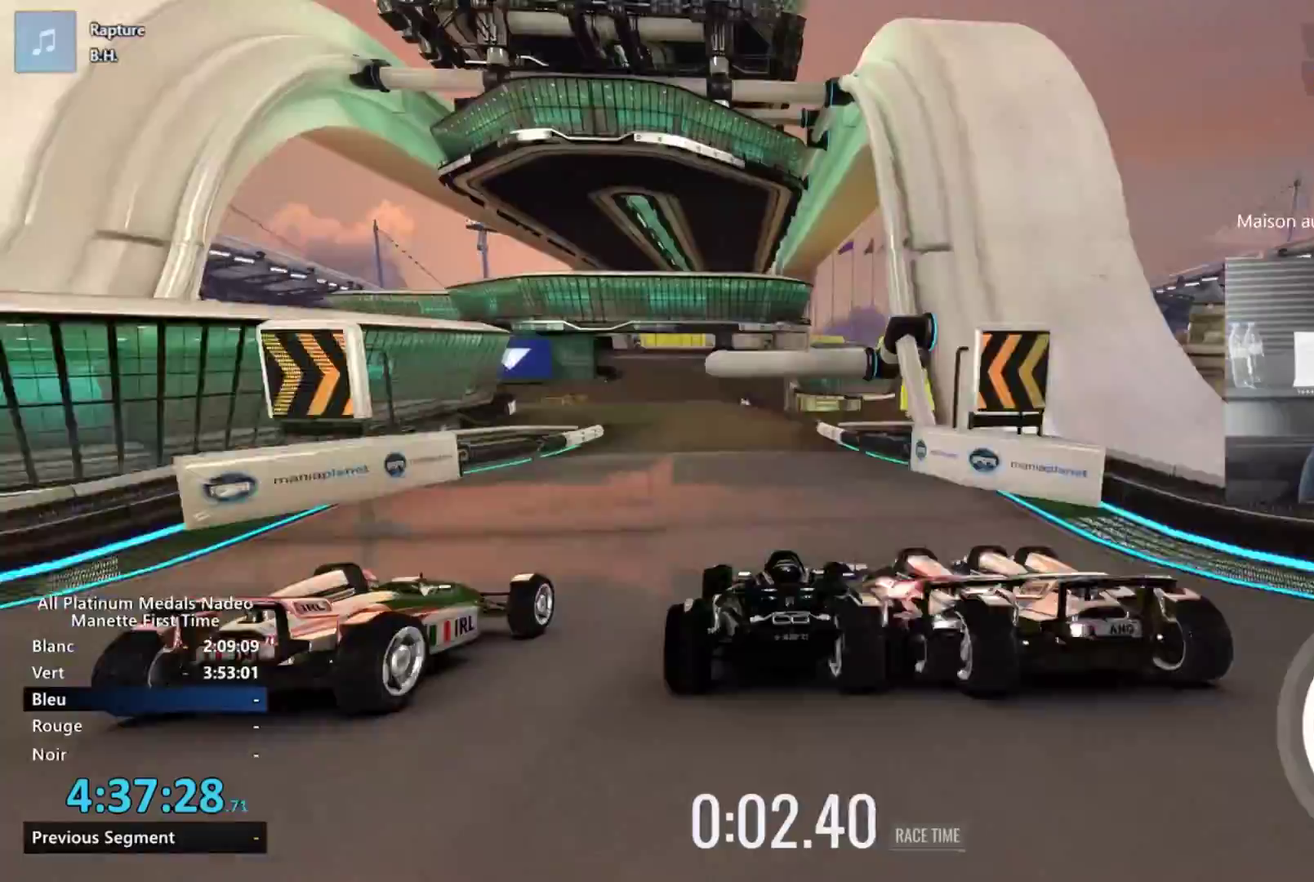
{"buttons": [], "left_stick": "left", "events": [[167, "left_stick", "left"], [317, "left_stick", "center"], [434, "left_stick", "left"]]}
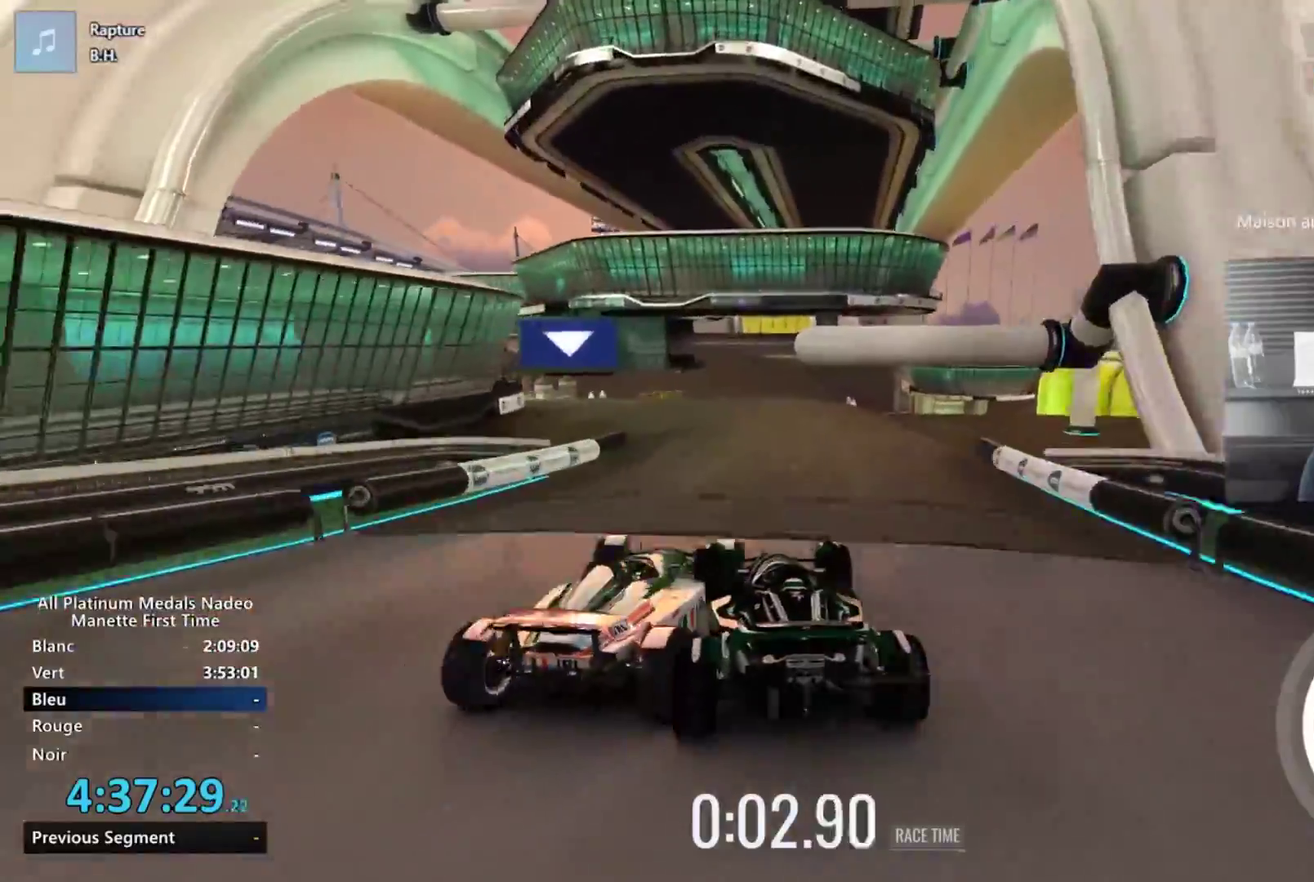
{"buttons": [], "left_stick": "center", "events": [[50, "left_stick", "center"]]}
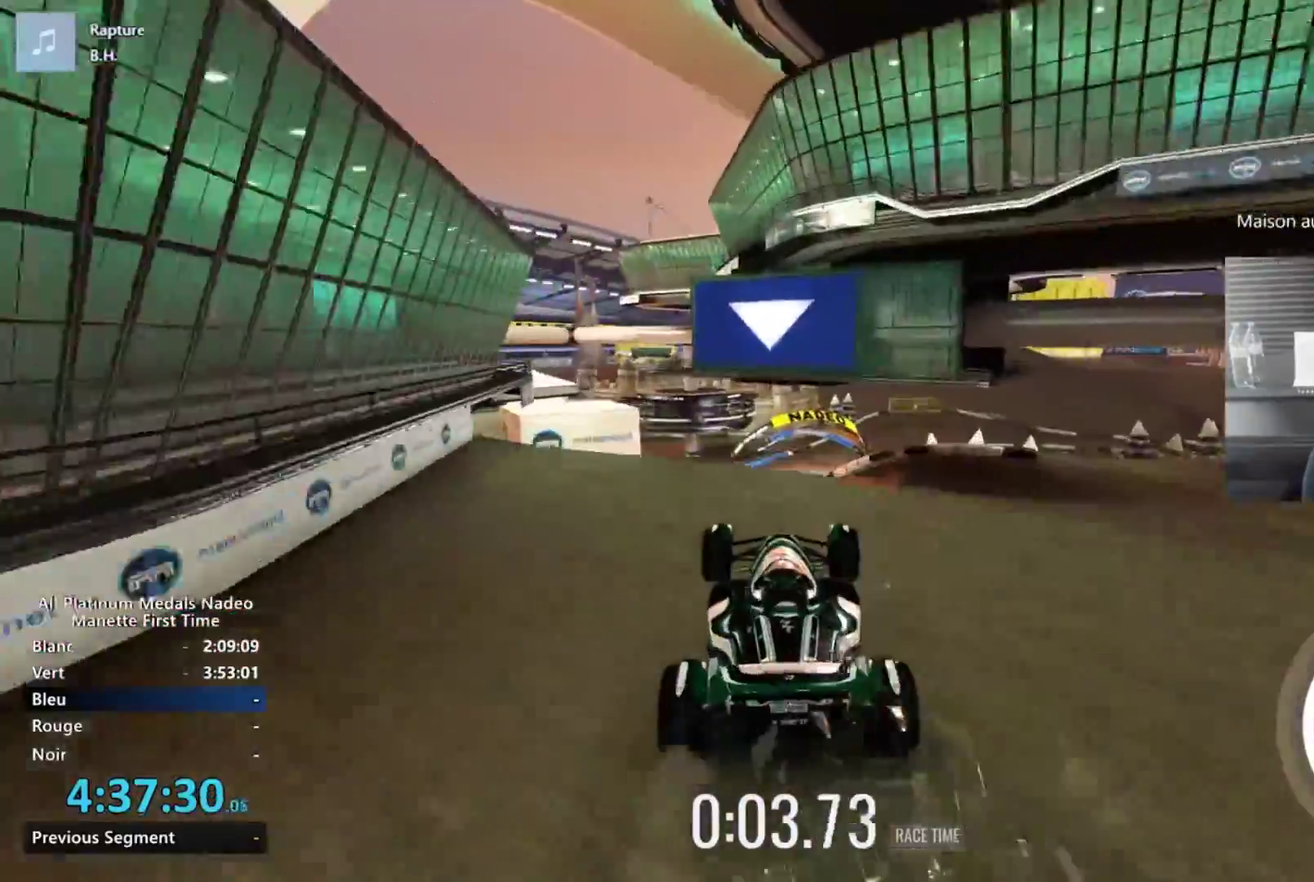
{"buttons": [], "left_stick": "center", "events": []}
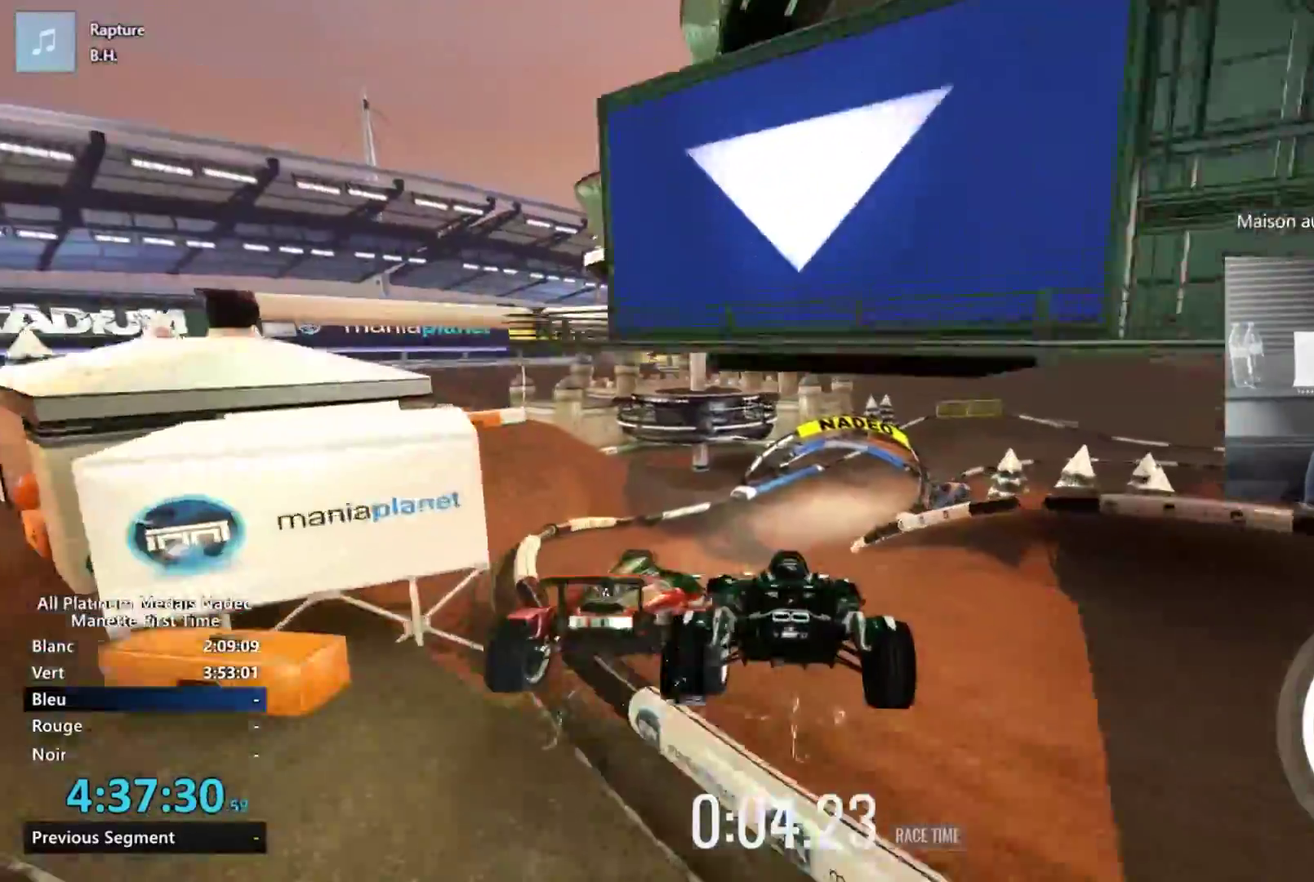
{"buttons": [], "left_stick": "right", "events": [[83, "A", "down"], [183, "A", "up"], [300, "left_stick", "right"]]}
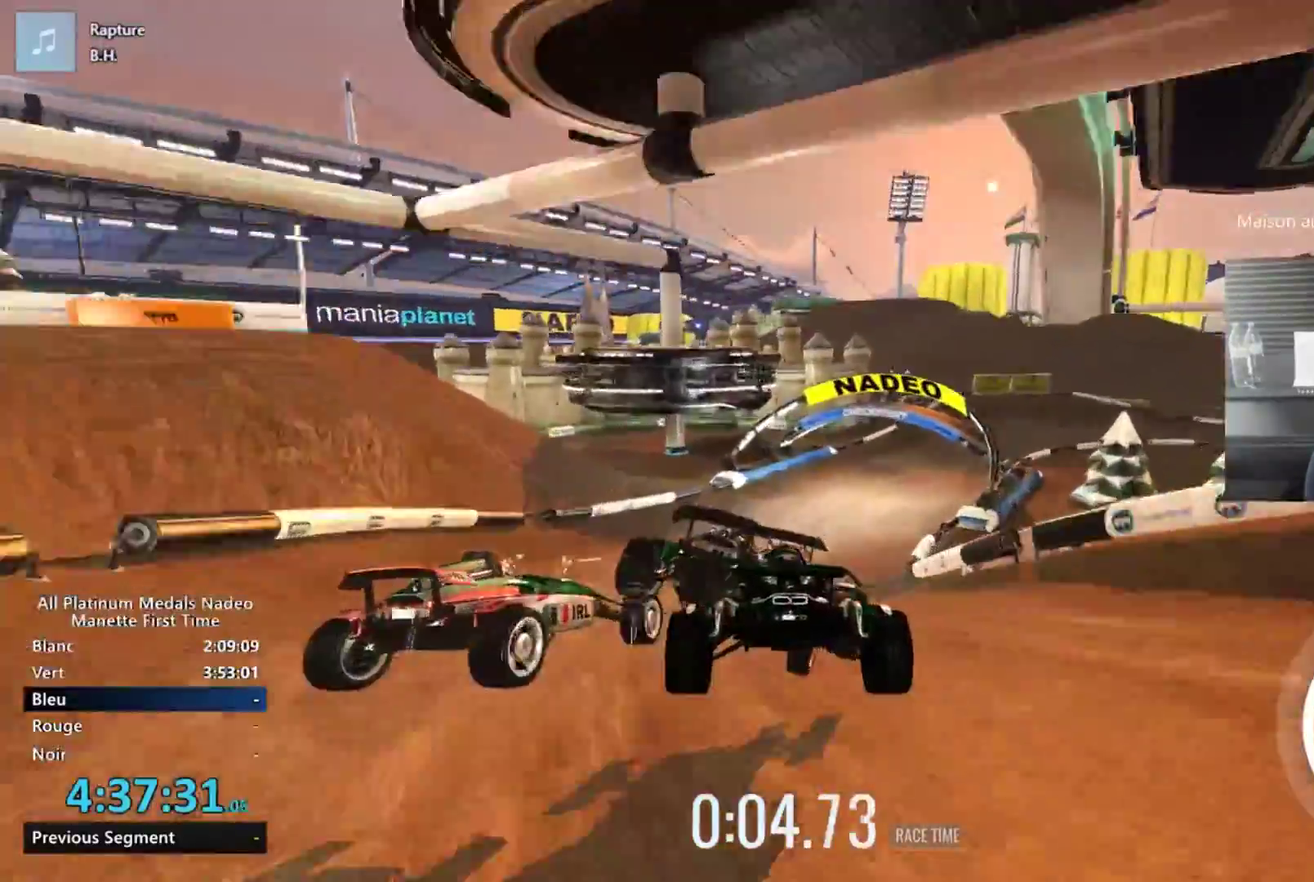
{"buttons": [], "left_stick": "right", "events": []}
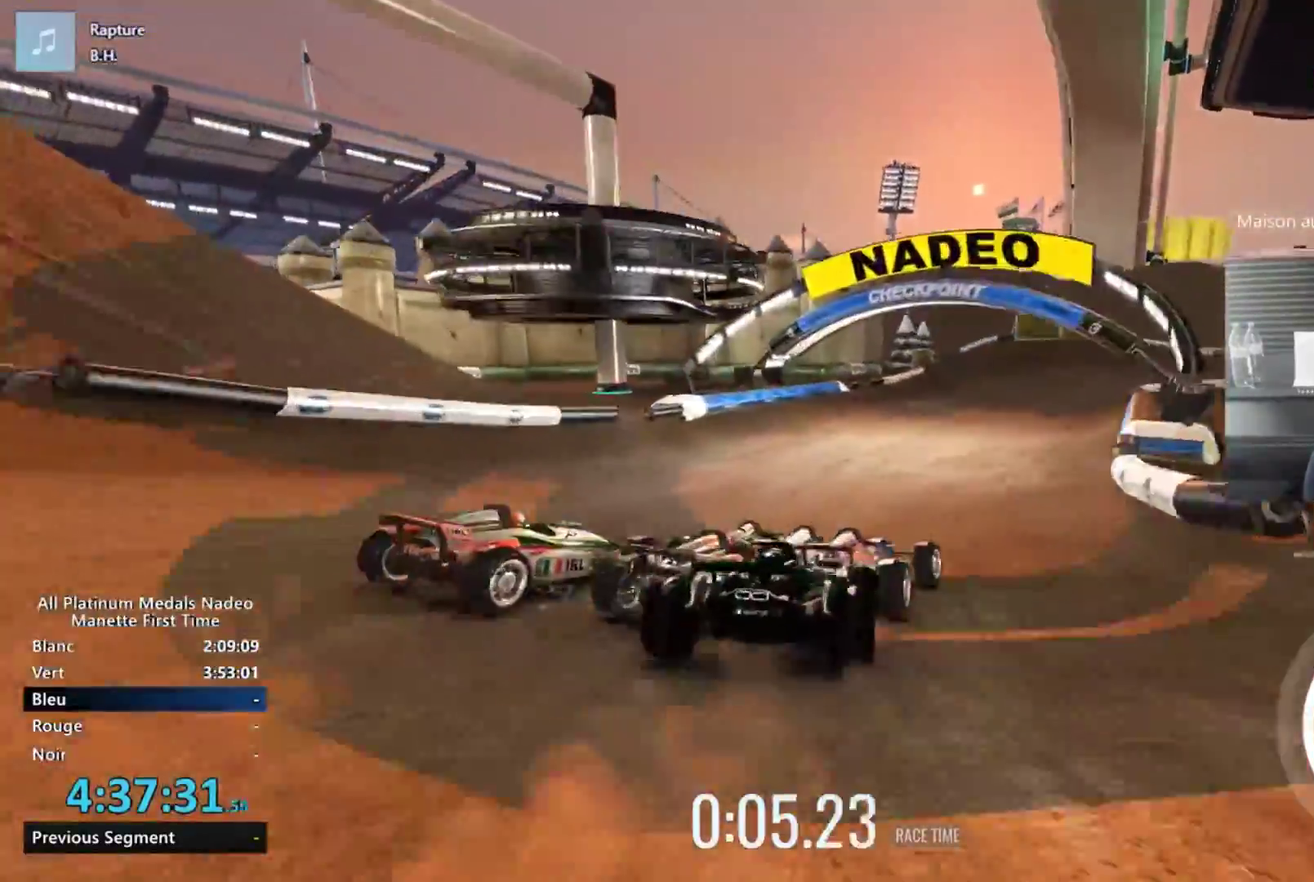
{"buttons": [], "left_stick": "center", "events": [[384, "left_stick", "center"], [434, "left_stick", "right"], [500, "left_stick", "center"]]}
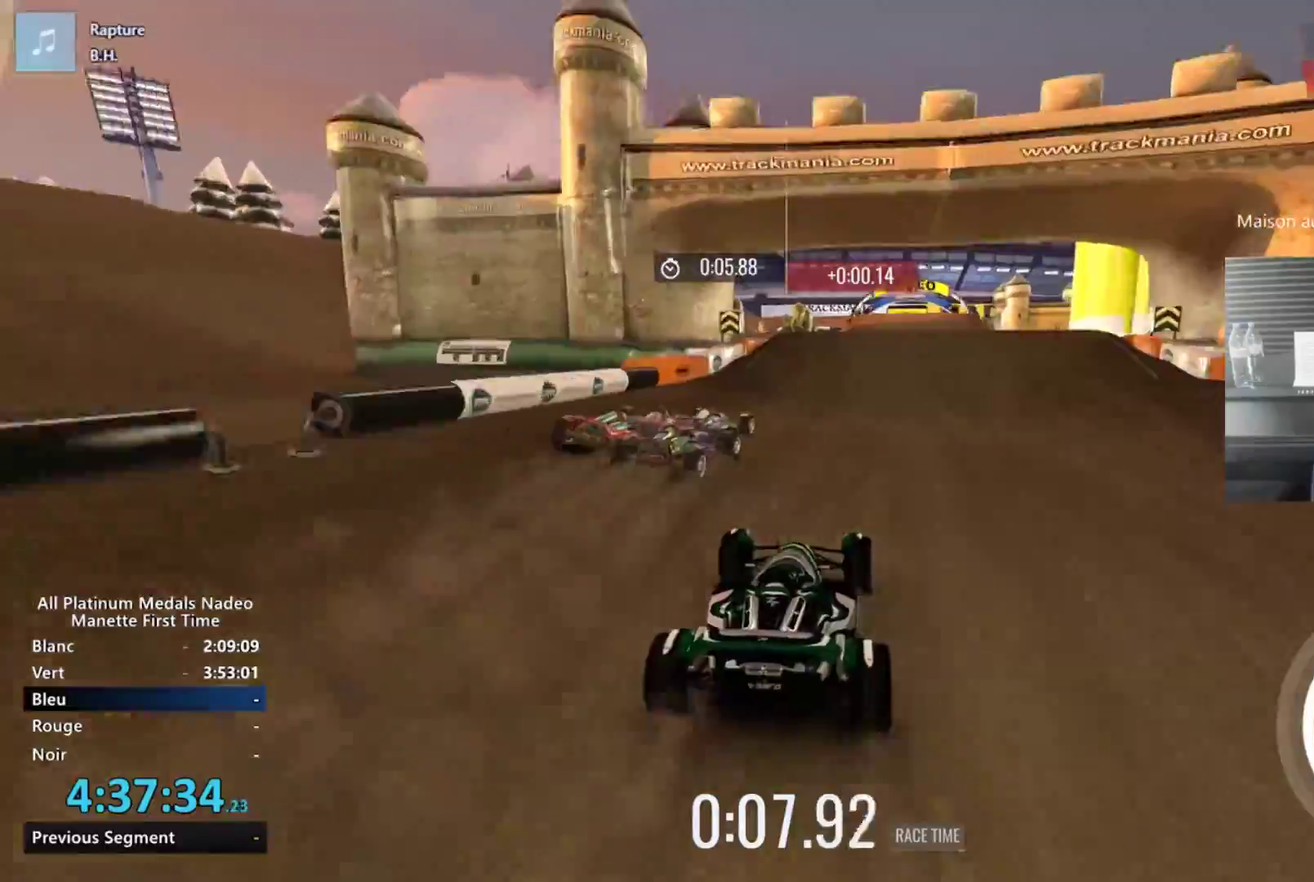
{"buttons": [], "left_stick": "center", "events": []}
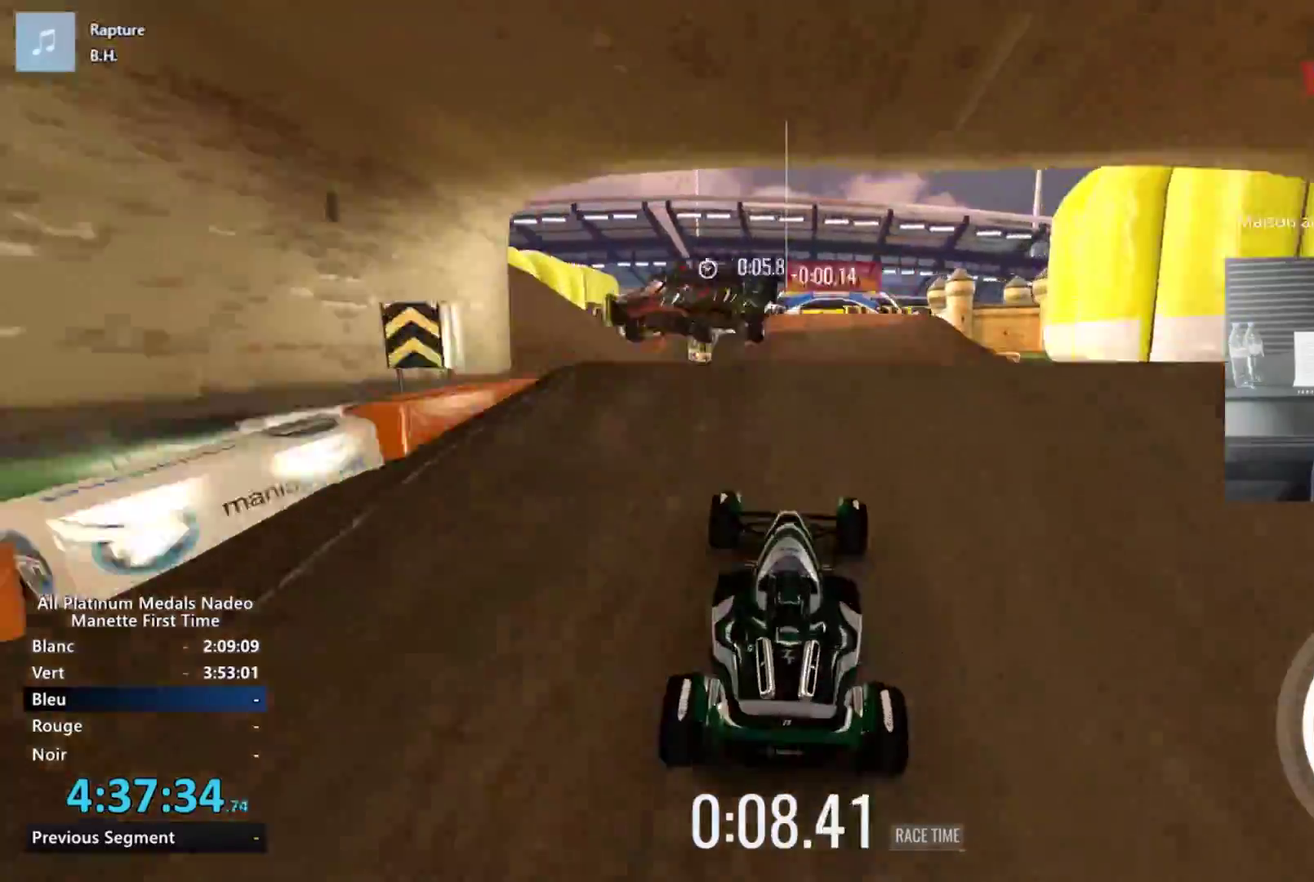
{"buttons": [], "left_stick": "left", "events": [[217, "left_stick", "right"], [267, "left_stick", "center"], [367, "left_stick", "left"]]}
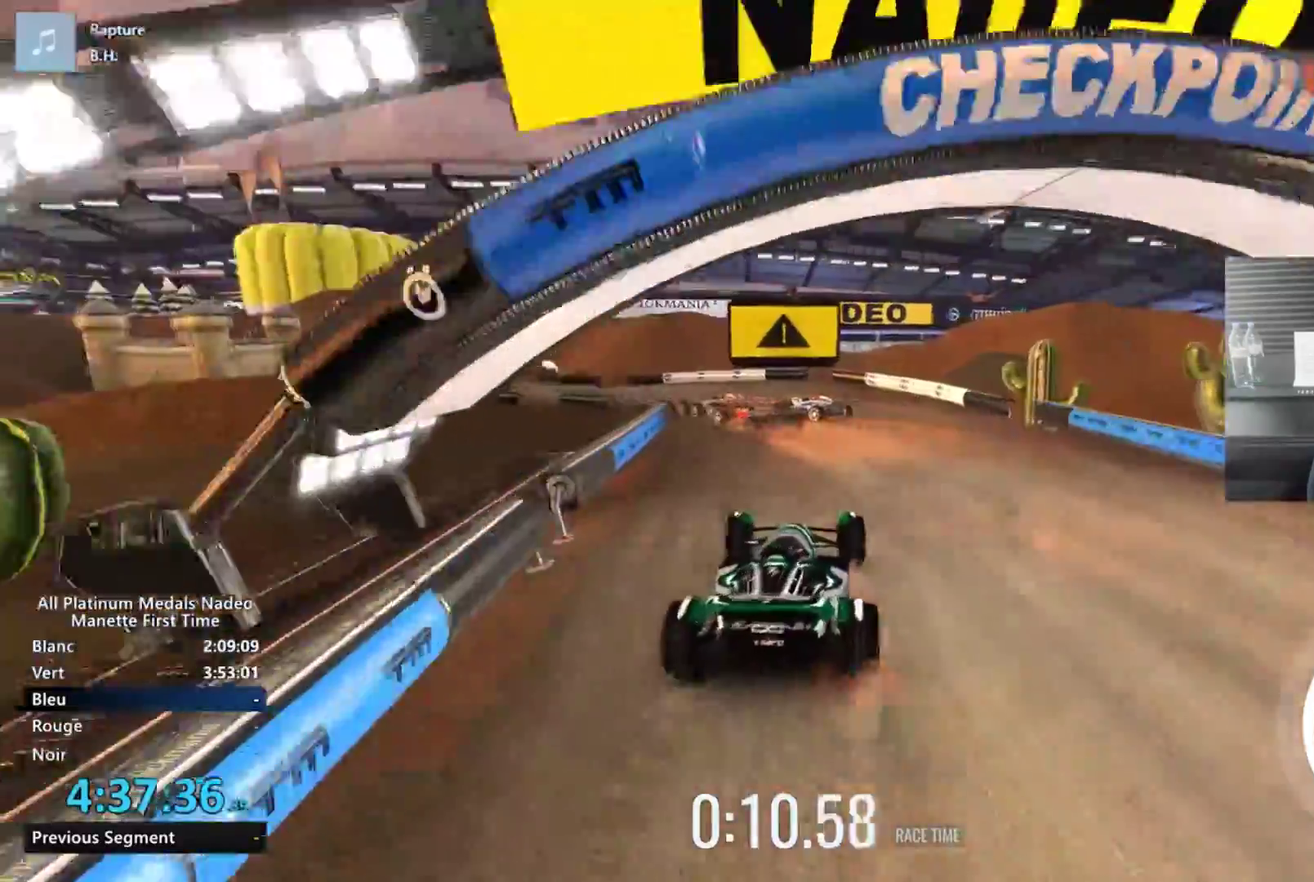
{"buttons": [], "left_stick": "left", "events": []}
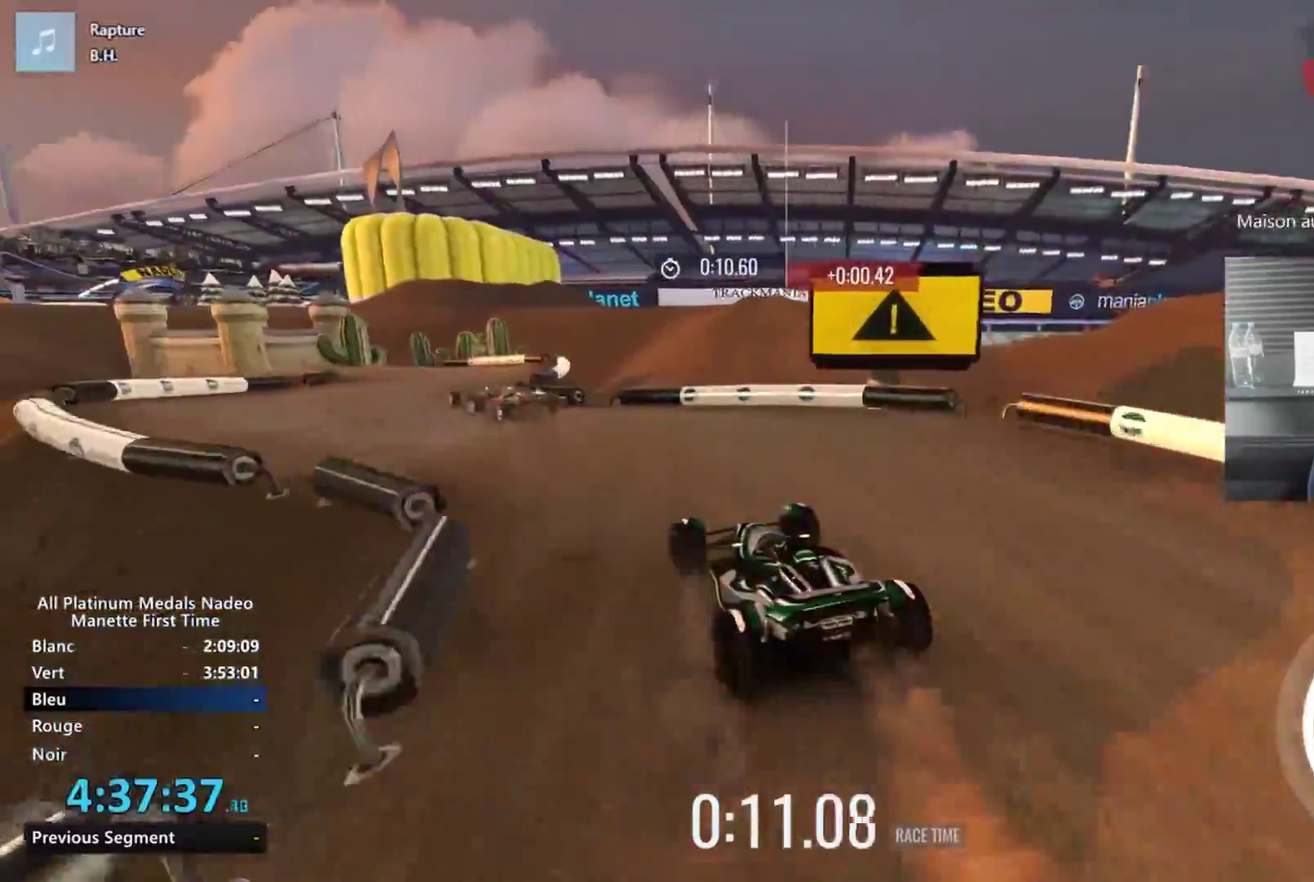
{"buttons": [], "left_stick": "center", "events": [[500, "left_stick", "center"]]}
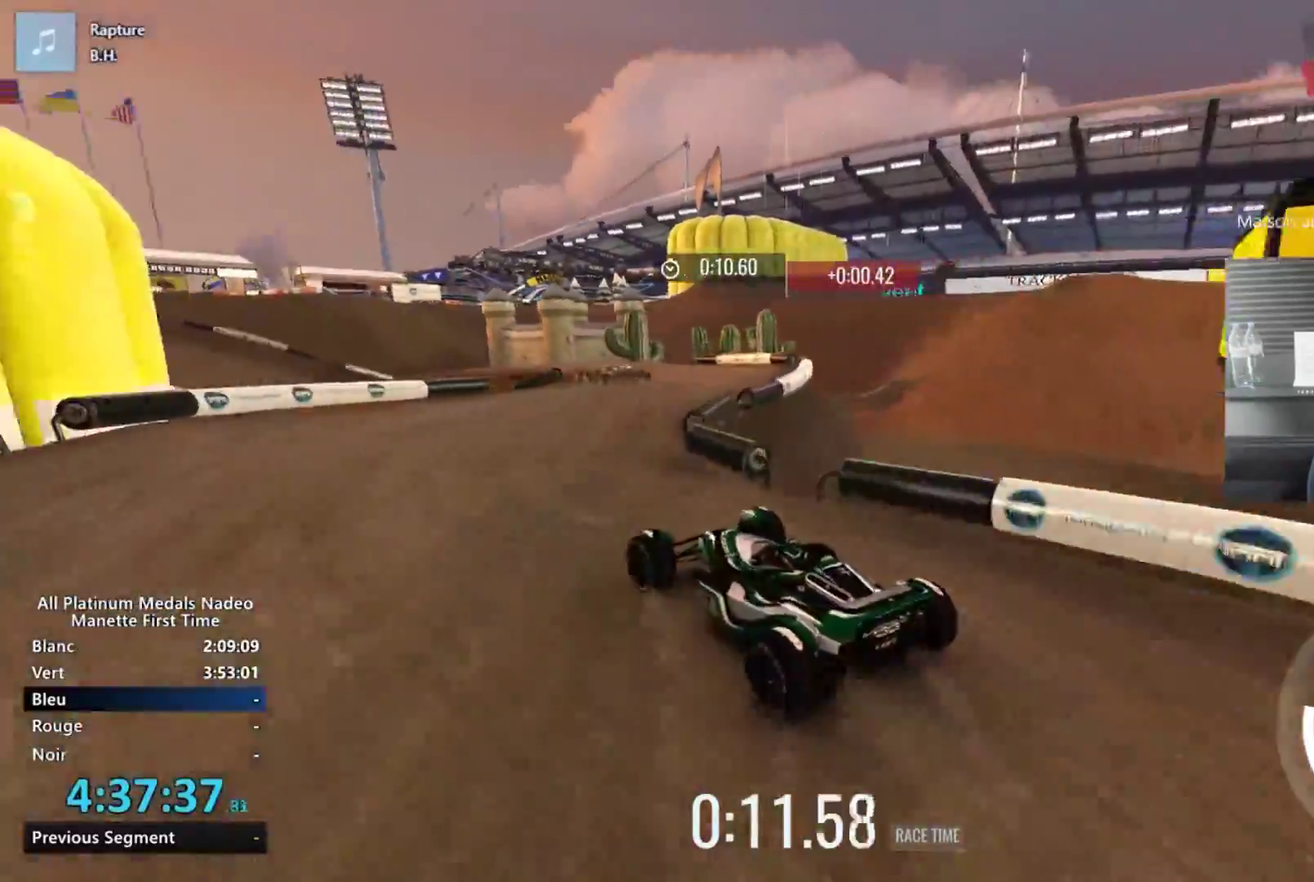
{"buttons": [], "left_stick": "center", "events": [[17, "left_stick", "right"], [367, "left_stick", "center"]]}
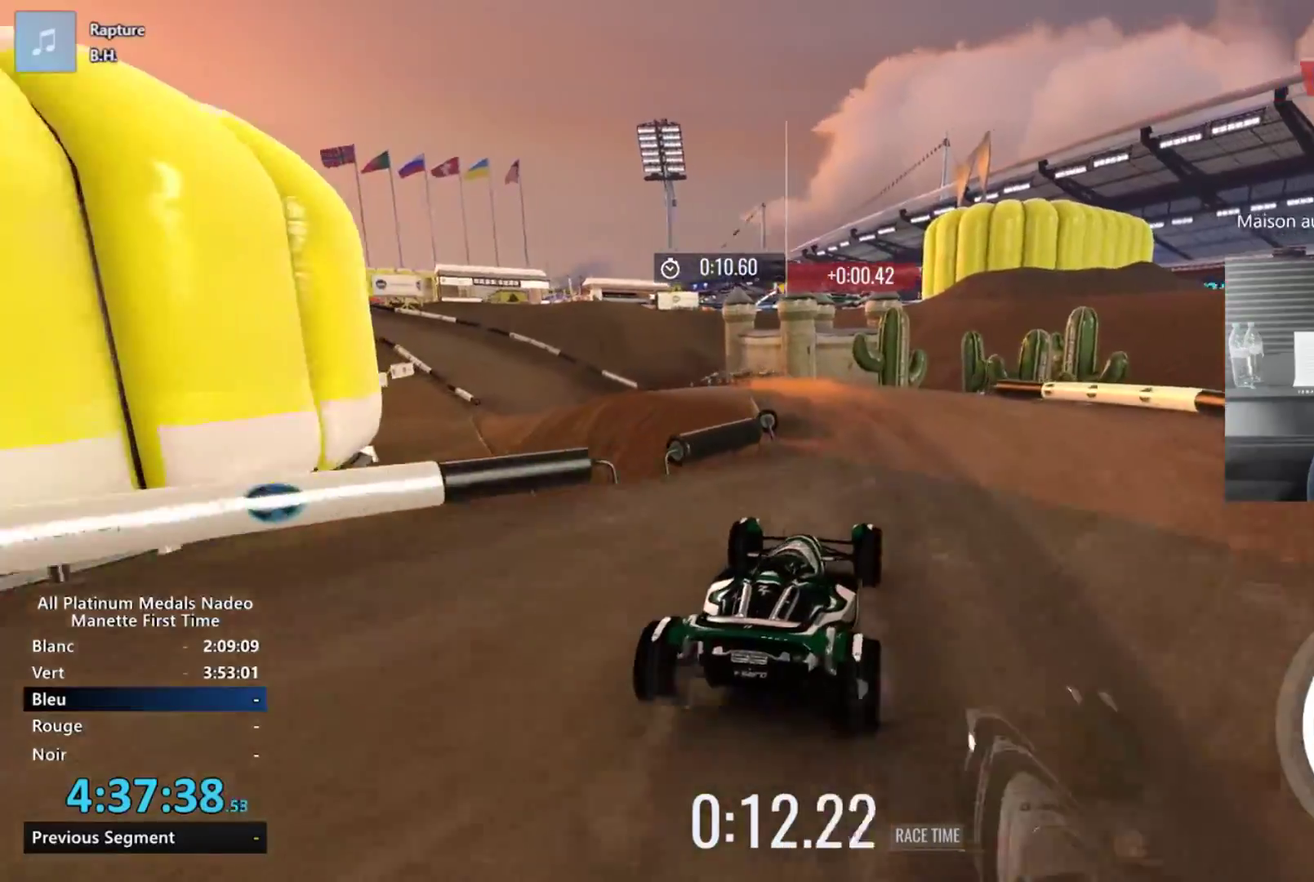
{"buttons": [], "left_stick": "left", "events": [[67, "left_stick", "left"]]}
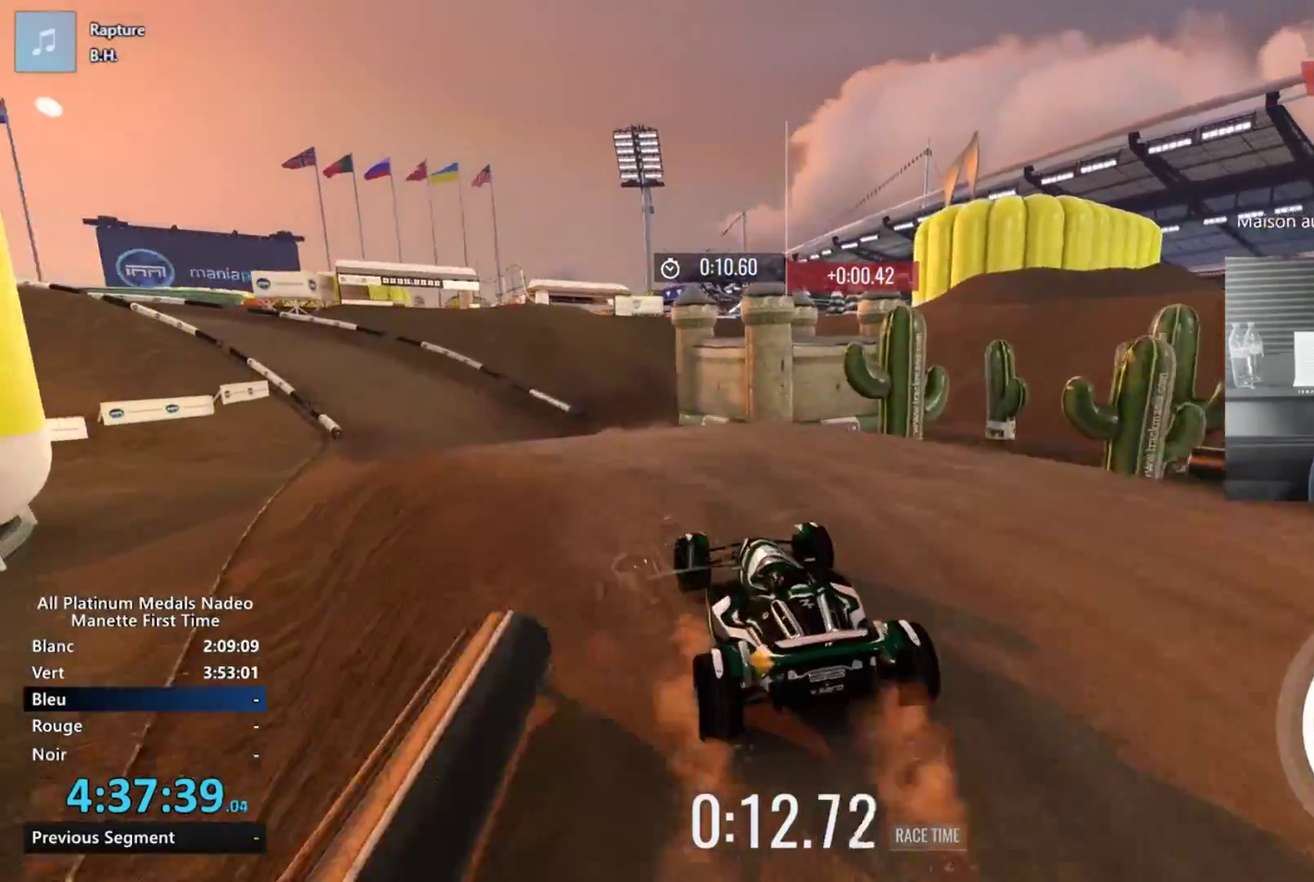
{"buttons": [], "left_stick": "center", "events": [[67, "left_stick", "center"]]}
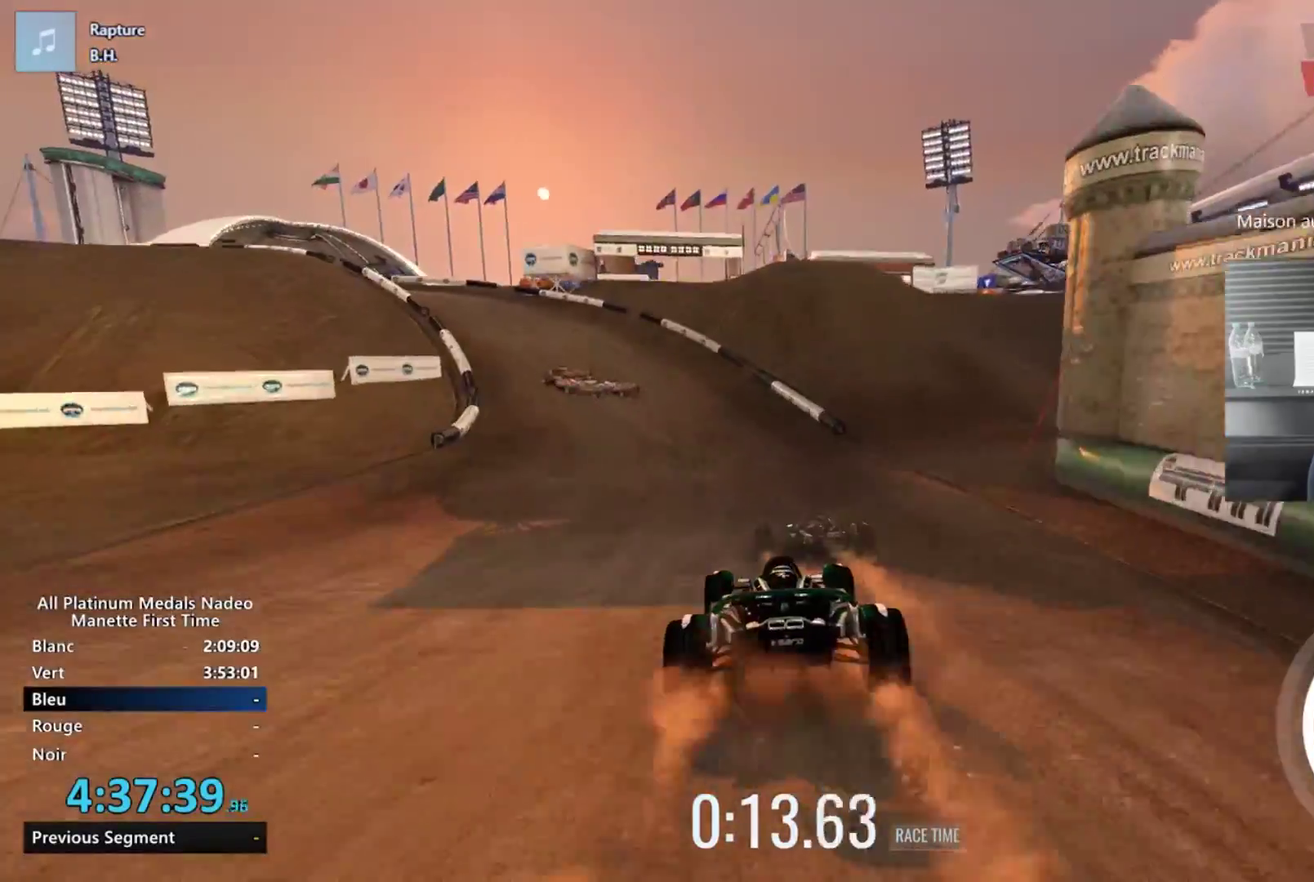
{"buttons": [], "left_stick": "left", "events": [[83, "left_stick", "left"]]}
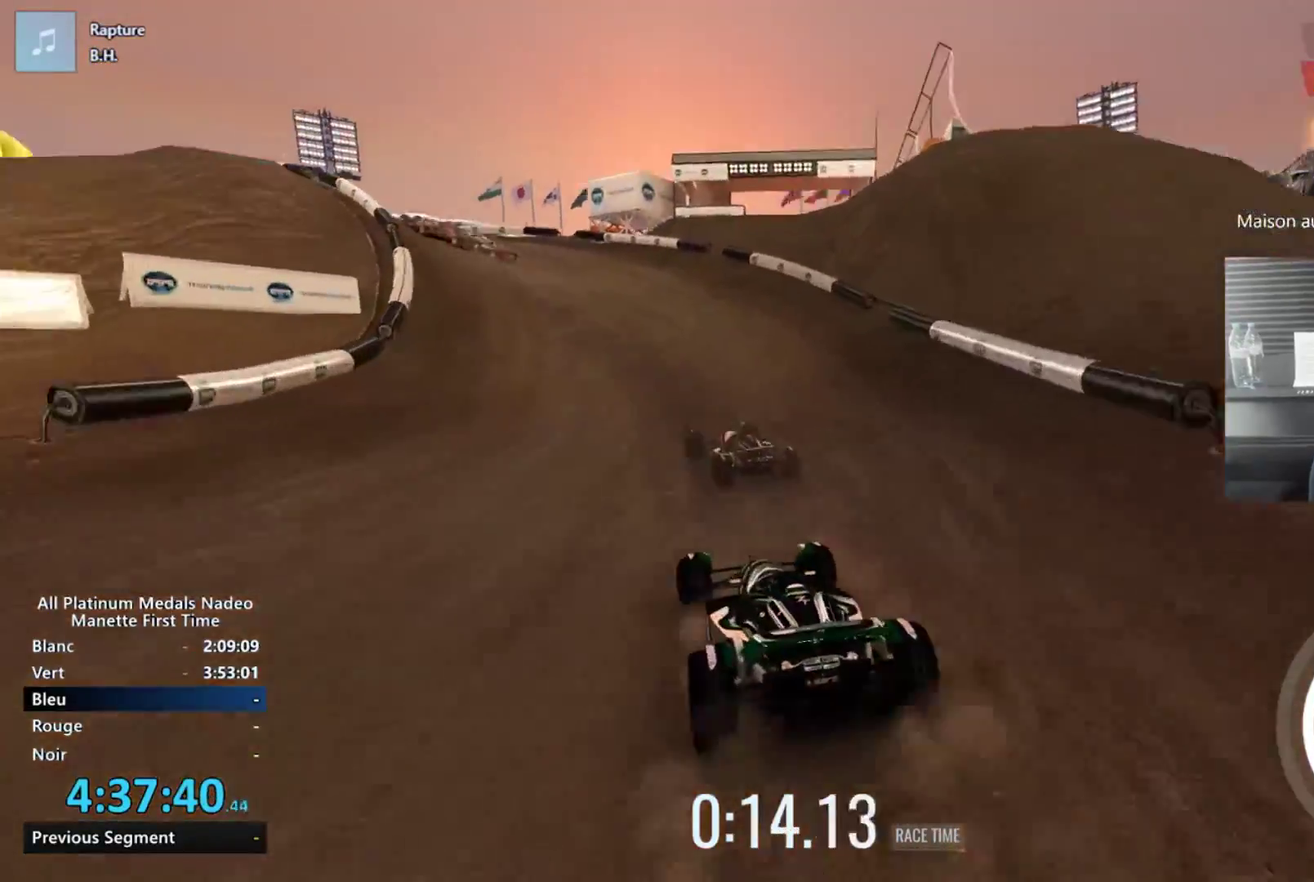
{"buttons": [], "left_stick": "center", "events": [[334, "left_stick", "center"]]}